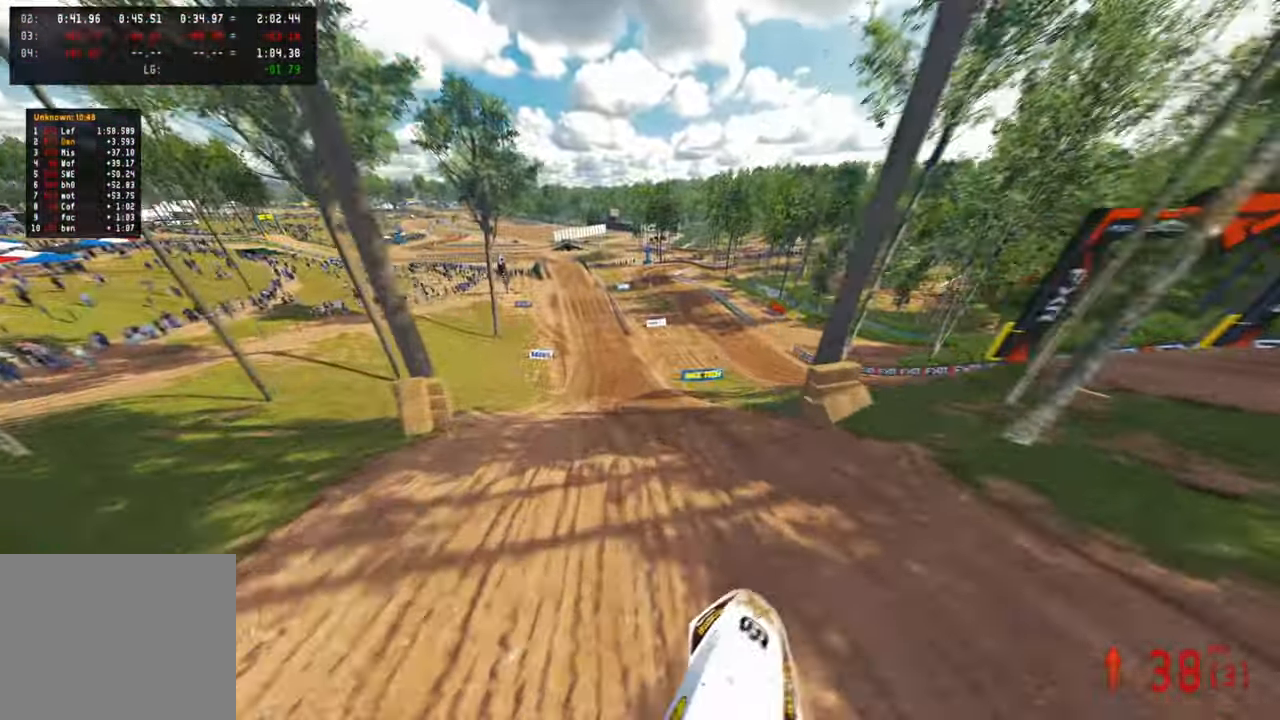
Gameplay with a controller (PlayStation layout); each line is a JSON object with the inputs held at the frame after it. "events" lists button and stick changes between this image and that frame as [ms after this image, input, new state], when the widget could be followed in between. Not read: R2.
{"buttons": [], "left_stick": "center", "right_stick": "down-left", "events": [[100, "left_stick", "up-left"], [116, "L2", "down"], [200, "left_stick", "up"], [250, "right_stick", "left"], [300, "L2", "up"], [366, "right_stick", "down-left"], [450, "left_stick", "center"]]}
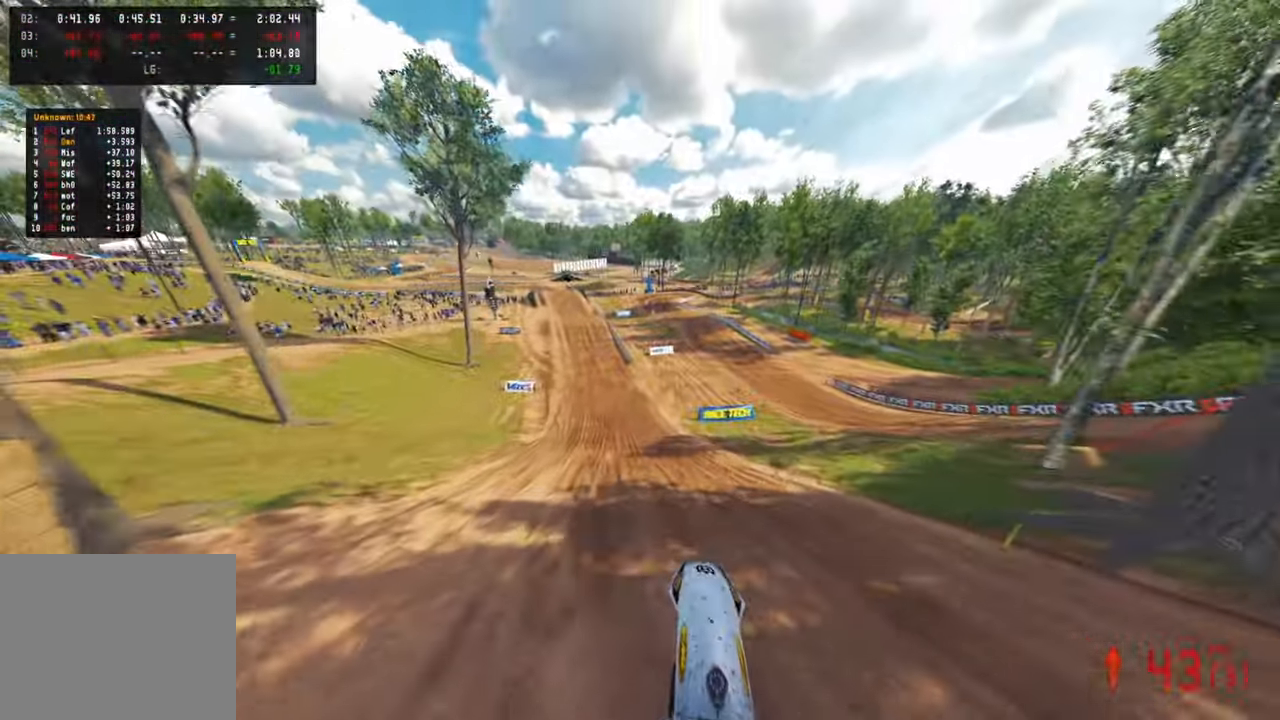
{"buttons": [], "left_stick": "up", "right_stick": "down-left", "events": [[283, "R3", "down"], [300, "left_stick", "up"], [400, "R3", "up"]]}
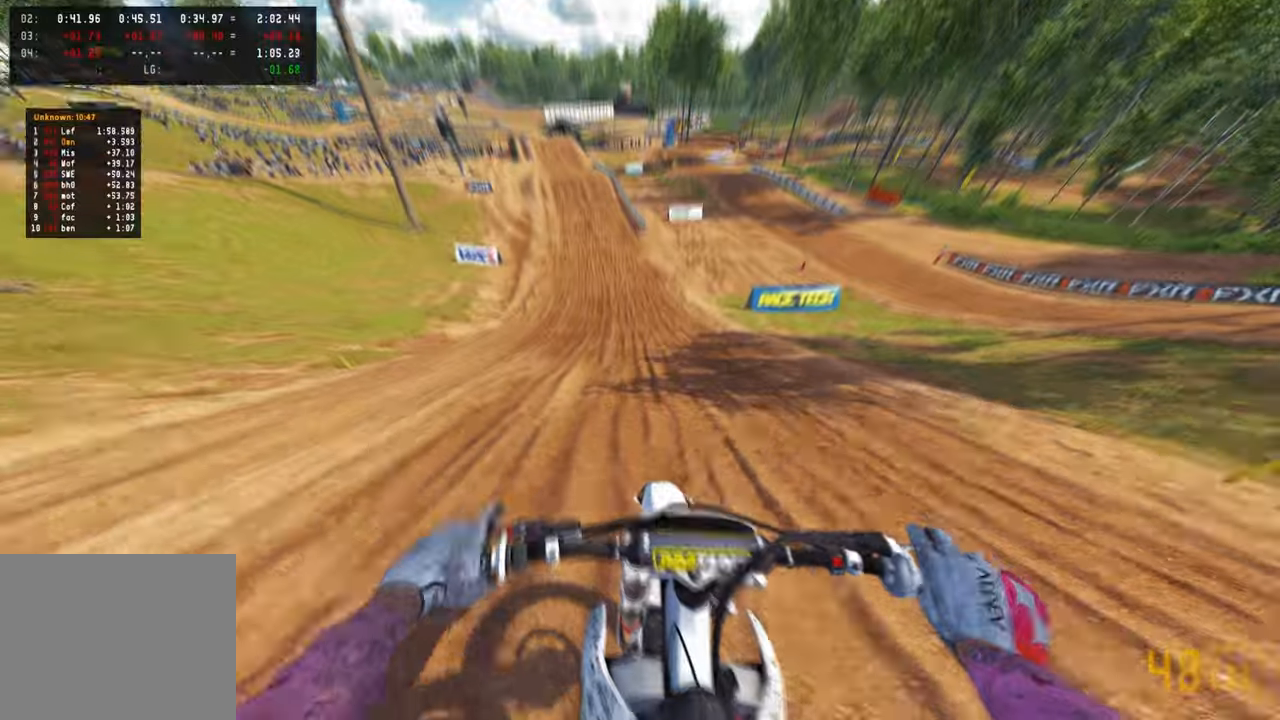
{"buttons": [], "left_stick": "up", "right_stick": "down-left", "events": [[300, "R1", "down"], [416, "R1", "up"]]}
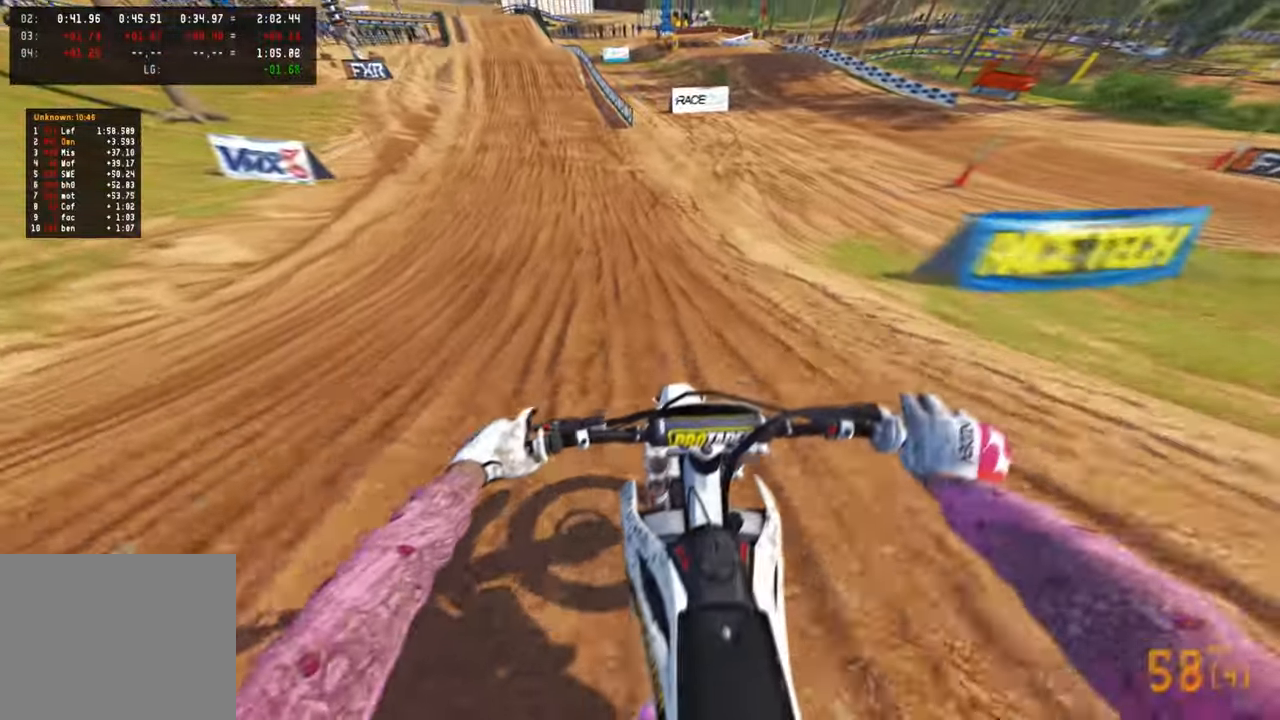
{"buttons": [], "left_stick": "up", "right_stick": "down-left", "events": []}
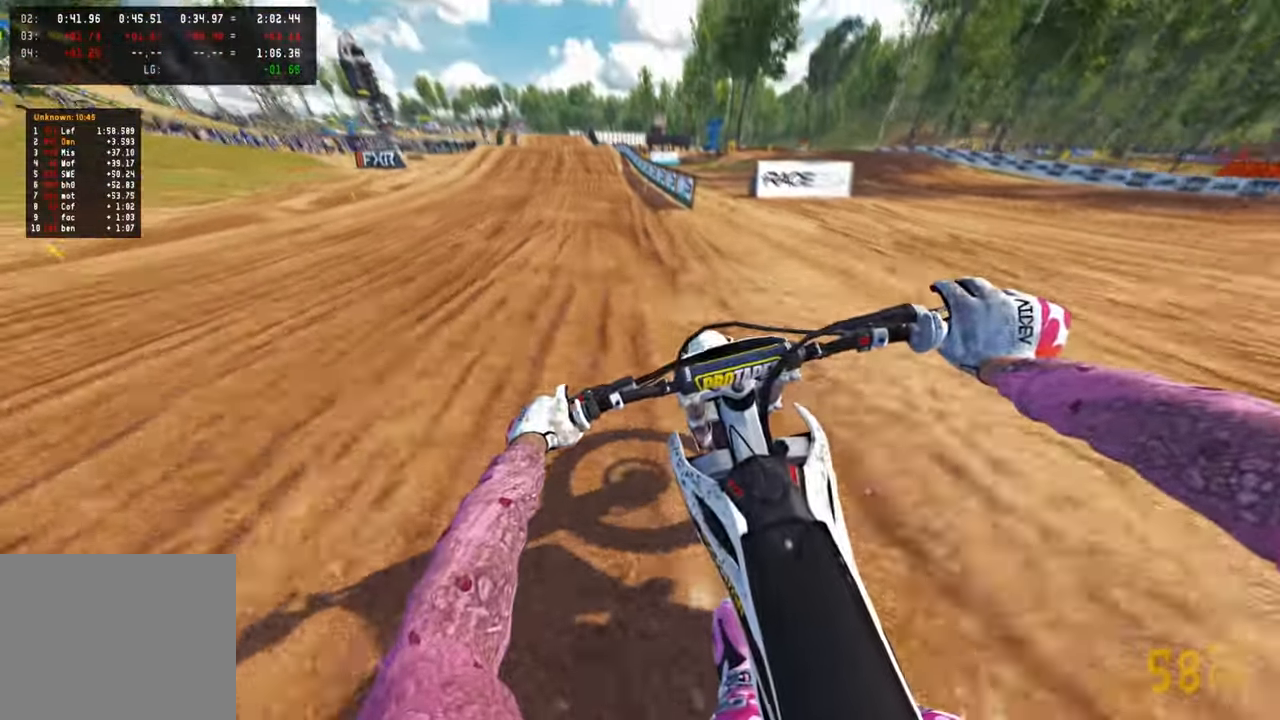
{"buttons": ["R3"], "left_stick": "up", "right_stick": "down-left", "events": [[500, "R3", "down"]]}
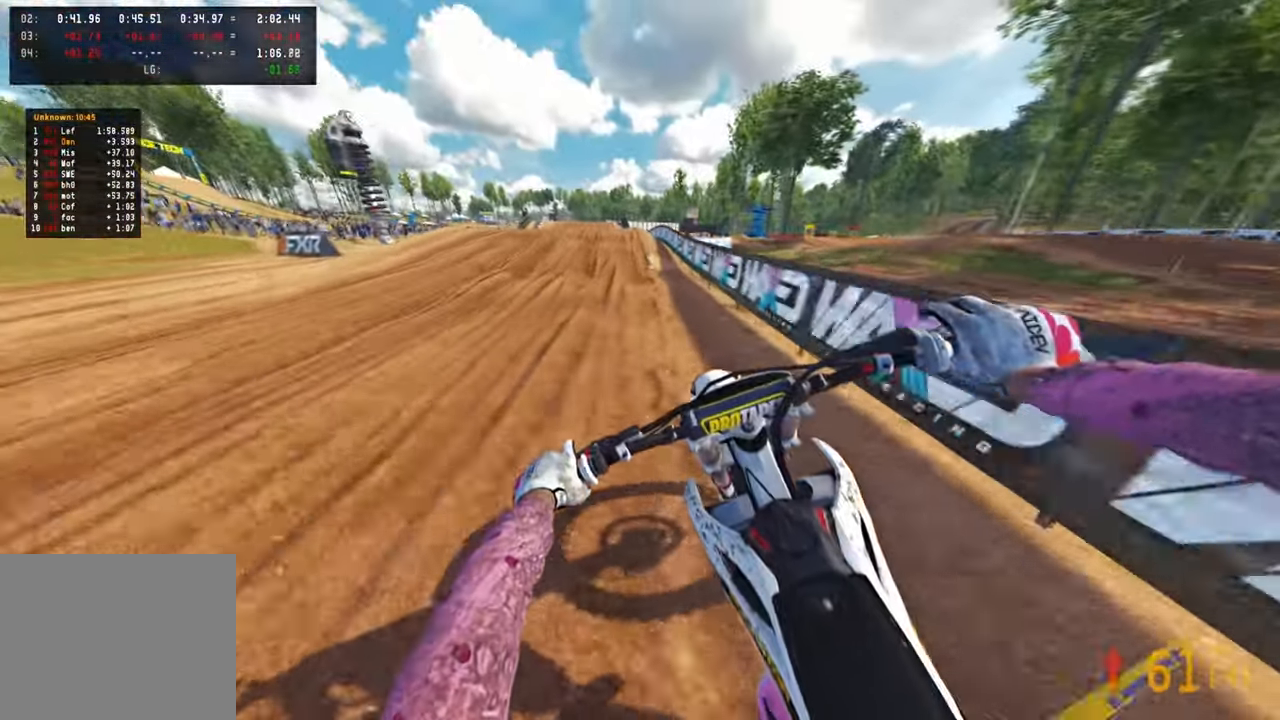
{"buttons": [], "left_stick": "up", "right_stick": "down", "events": [[116, "R3", "up"], [116, "right_stick", "down"], [316, "L1", "down"], [433, "L1", "up"]]}
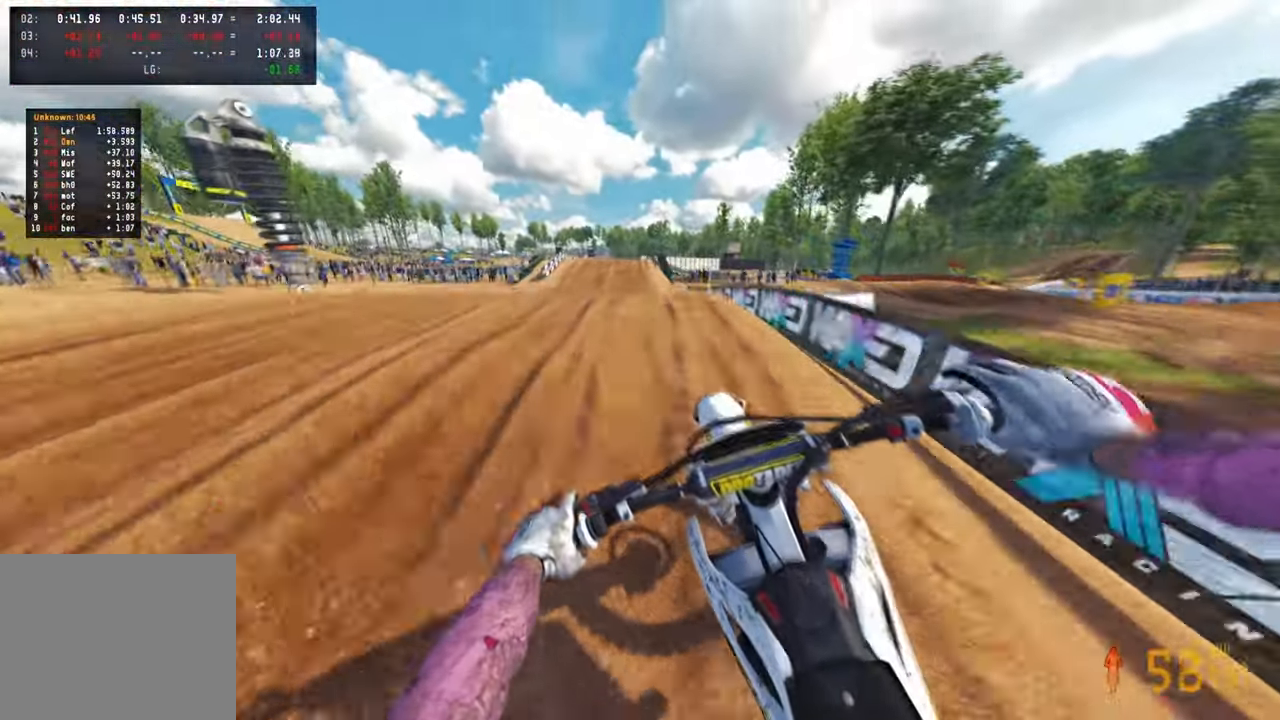
{"buttons": [], "left_stick": "up", "right_stick": "up", "events": [[166, "right_stick", "center"], [333, "right_stick", "up"]]}
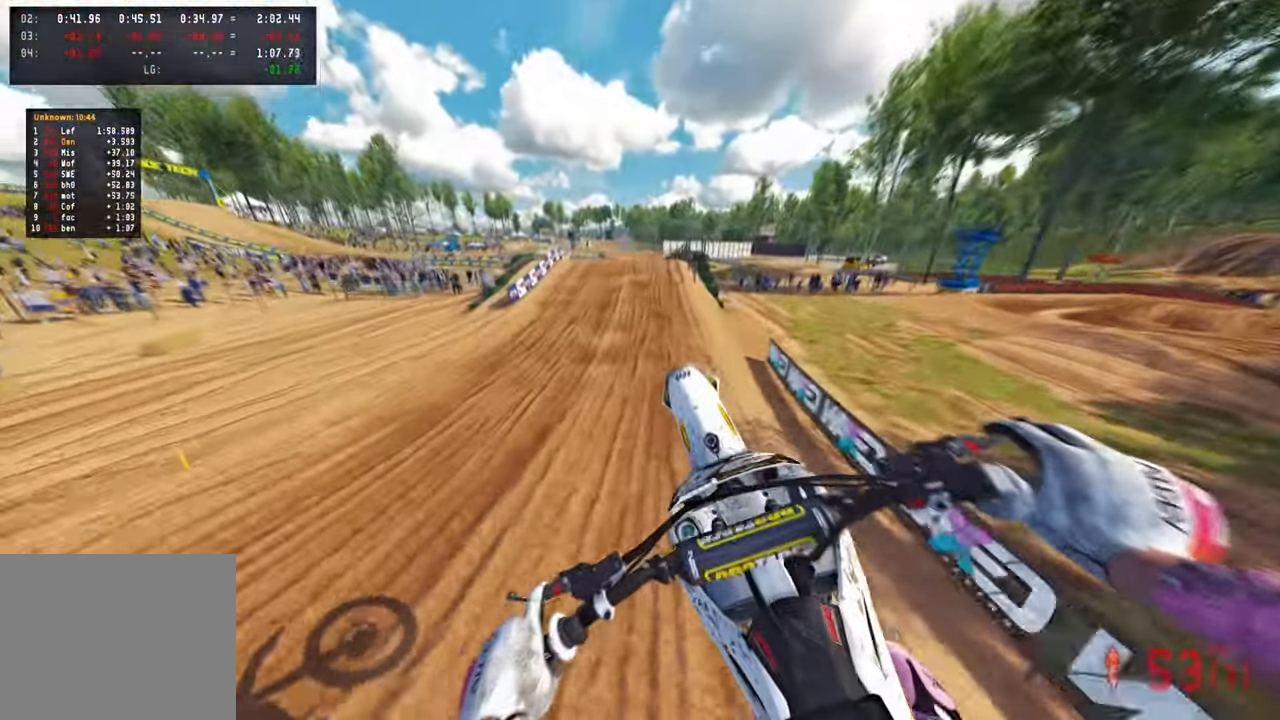
{"buttons": [], "left_stick": "up", "right_stick": "up", "events": []}
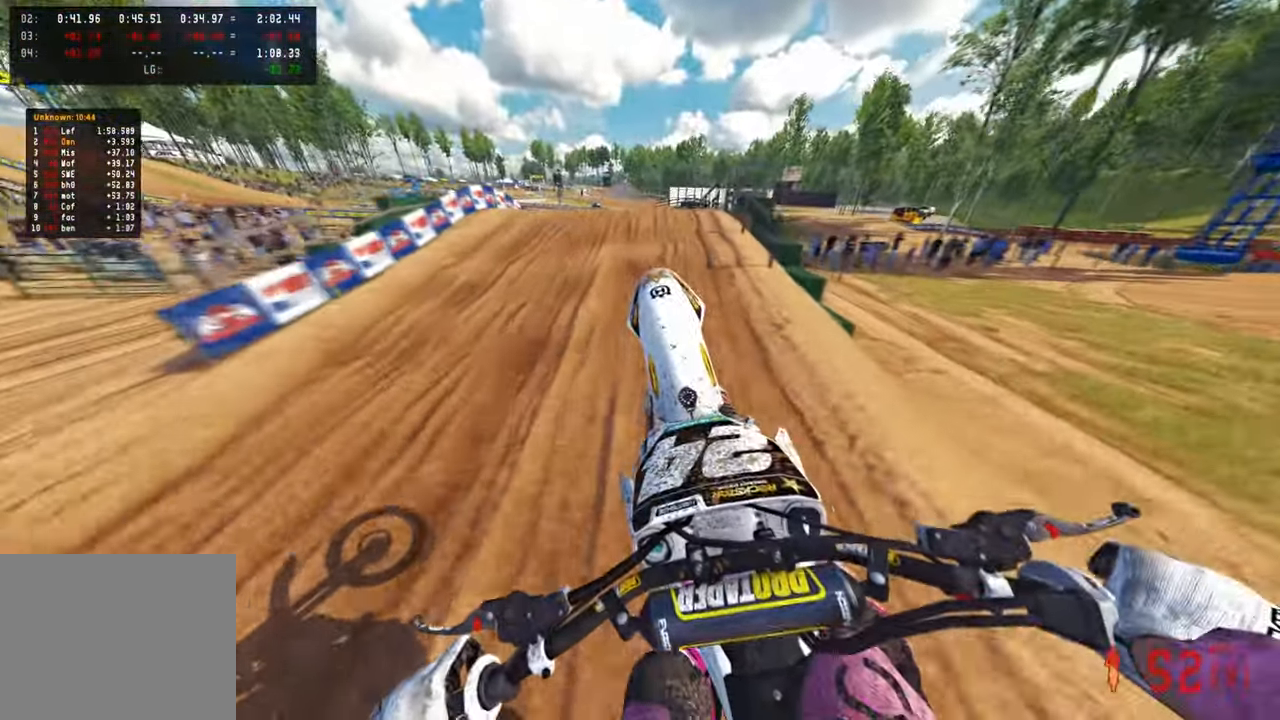
{"buttons": [], "left_stick": "up", "right_stick": "center", "events": [[66, "right_stick", "center"]]}
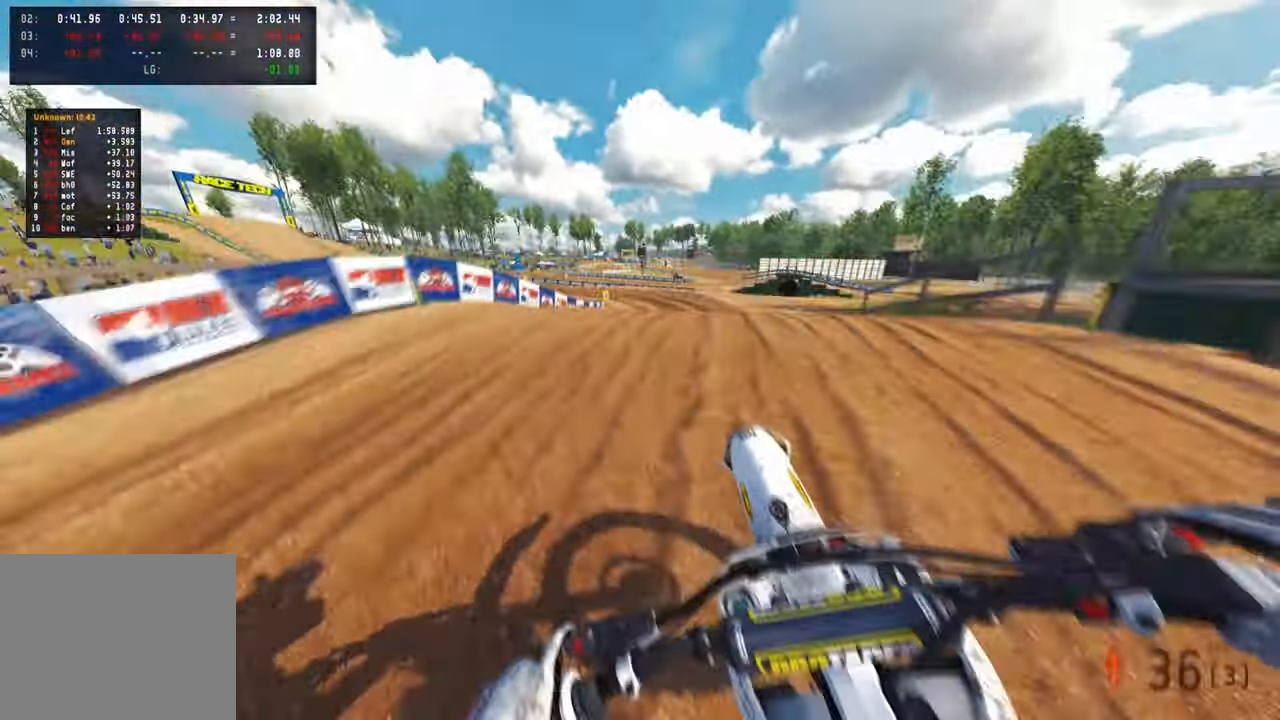
{"buttons": [], "left_stick": "up", "right_stick": "up", "events": [[16, "right_stick", "up"]]}
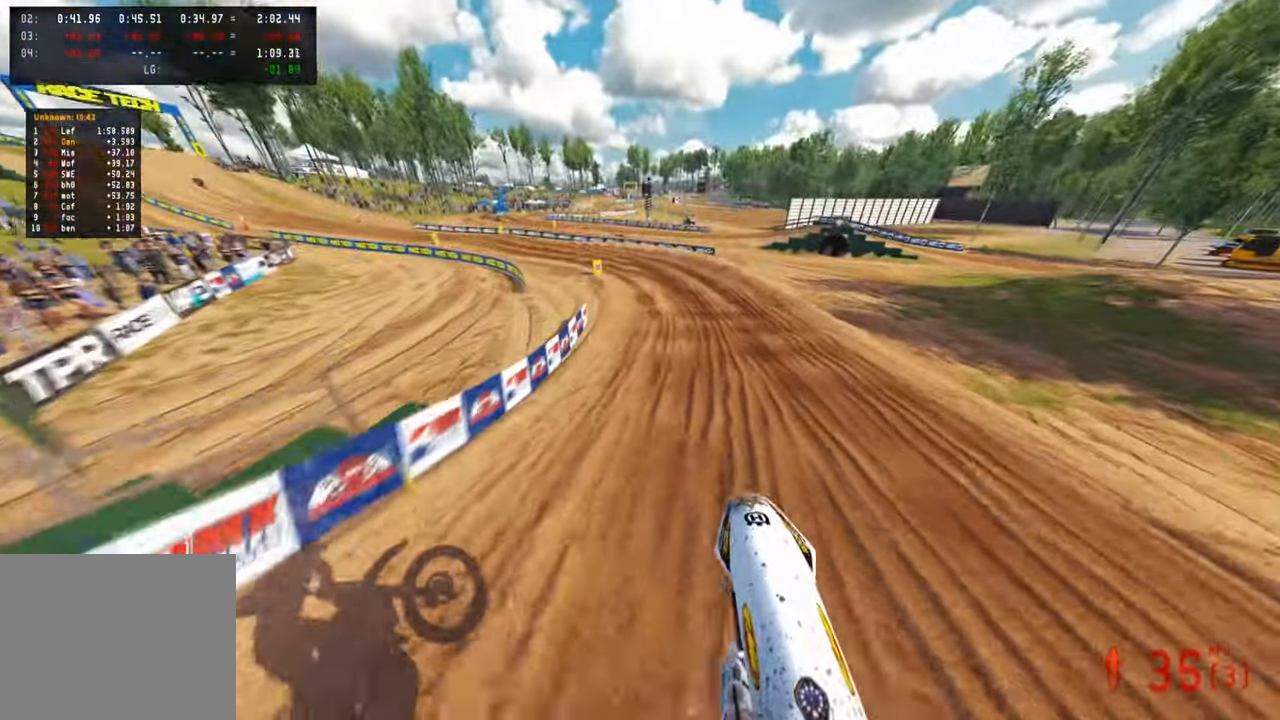
{"buttons": [], "left_stick": "up", "right_stick": "up", "events": []}
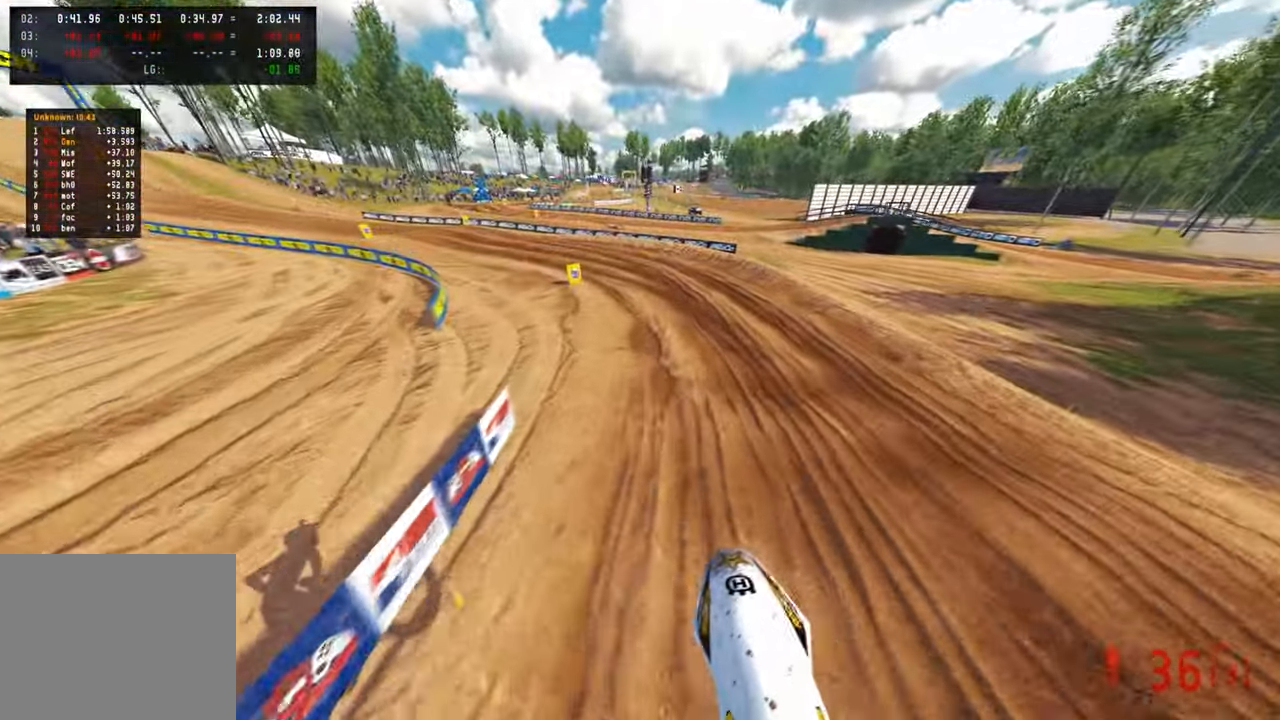
{"buttons": [], "left_stick": "up", "right_stick": "up", "events": [[383, "right_stick", "center"], [483, "right_stick", "up"]]}
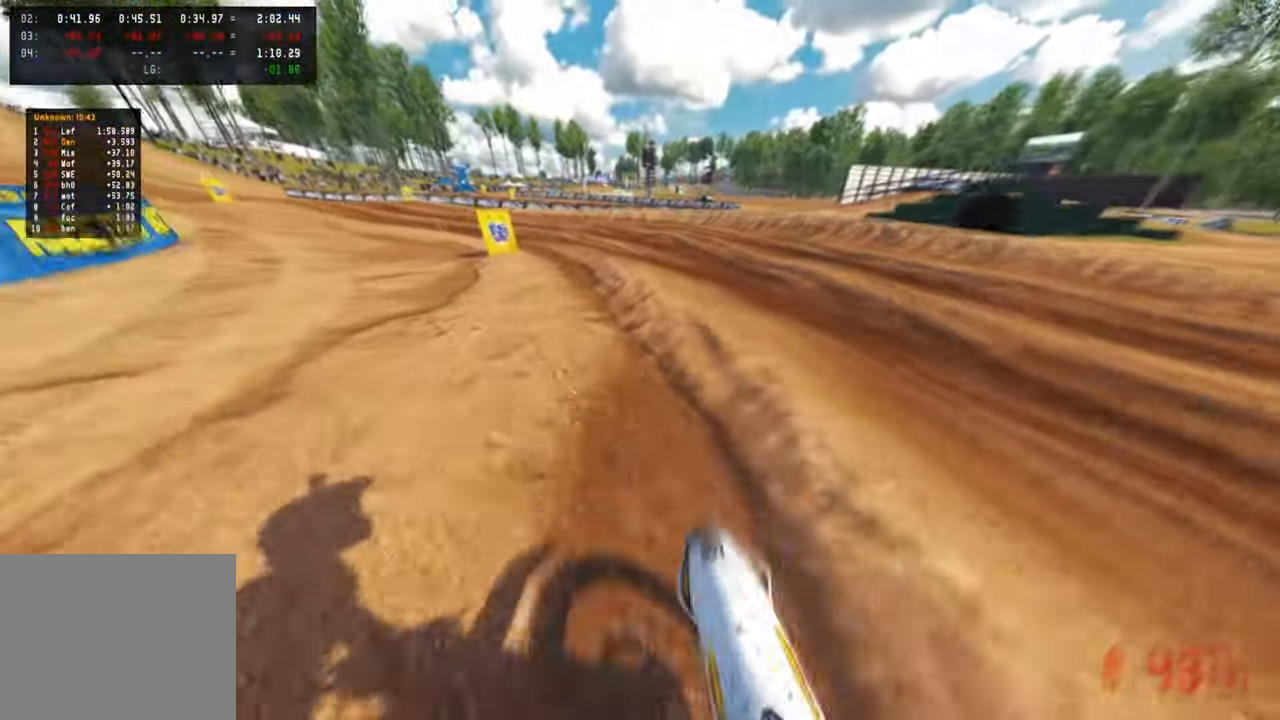
{"buttons": [], "left_stick": "up-left", "right_stick": "up-right", "events": [[16, "left_stick", "up-left"], [183, "right_stick", "up-right"]]}
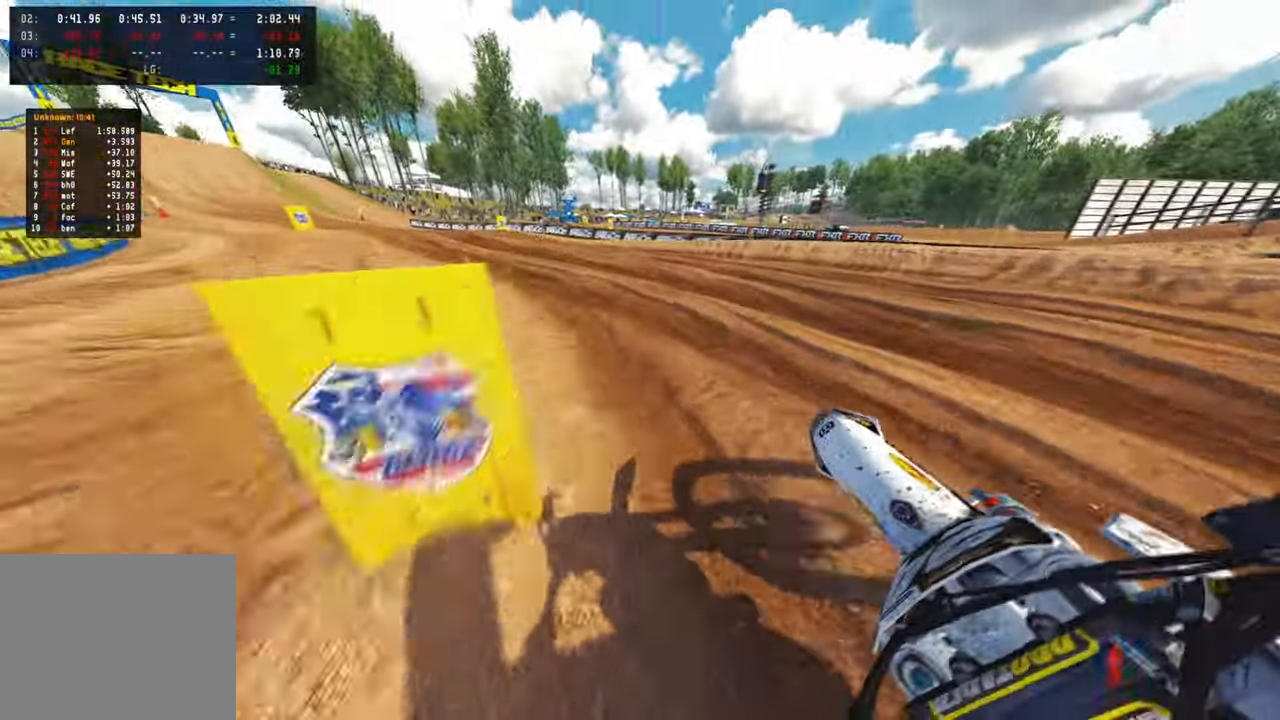
{"buttons": [], "left_stick": "up", "right_stick": "up-right", "events": [[216, "R3", "down"], [350, "R3", "up"], [400, "left_stick", "up"]]}
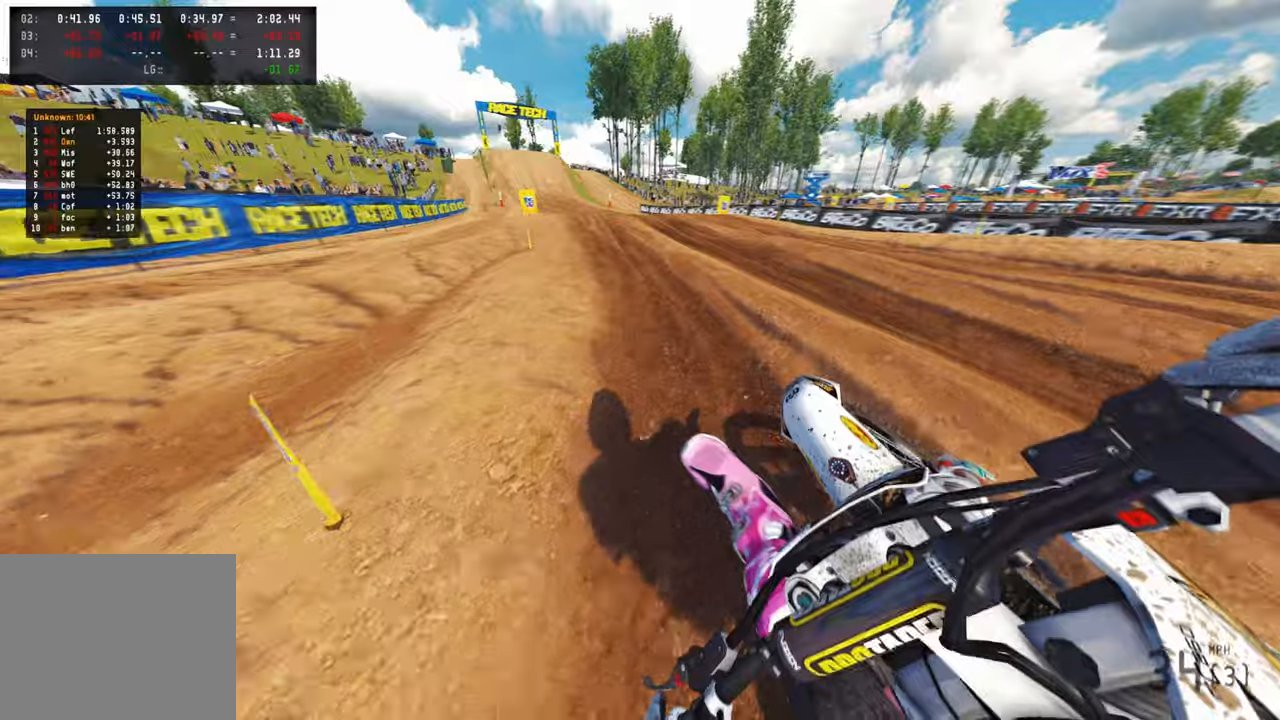
{"buttons": [], "left_stick": "up", "right_stick": "center", "events": [[383, "right_stick", "center"]]}
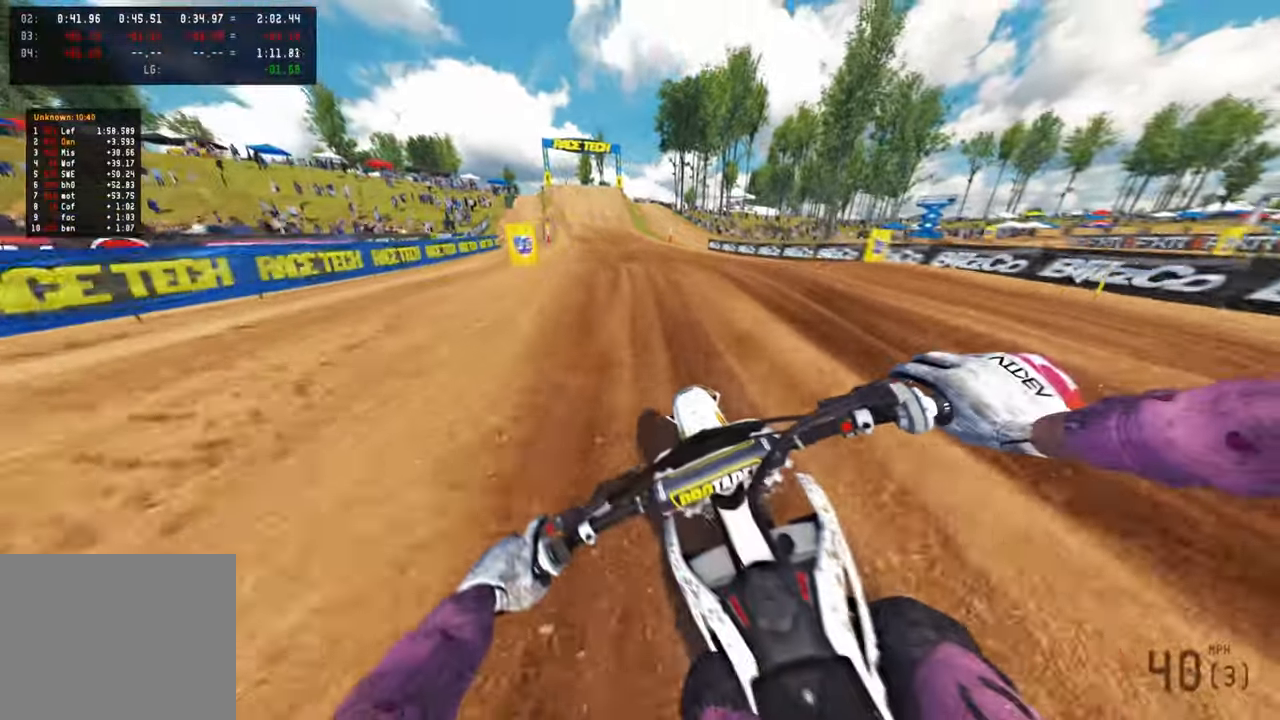
{"buttons": [], "left_stick": "up", "right_stick": "up", "events": [[33, "R3", "down"], [183, "R3", "up"], [433, "right_stick", "up"]]}
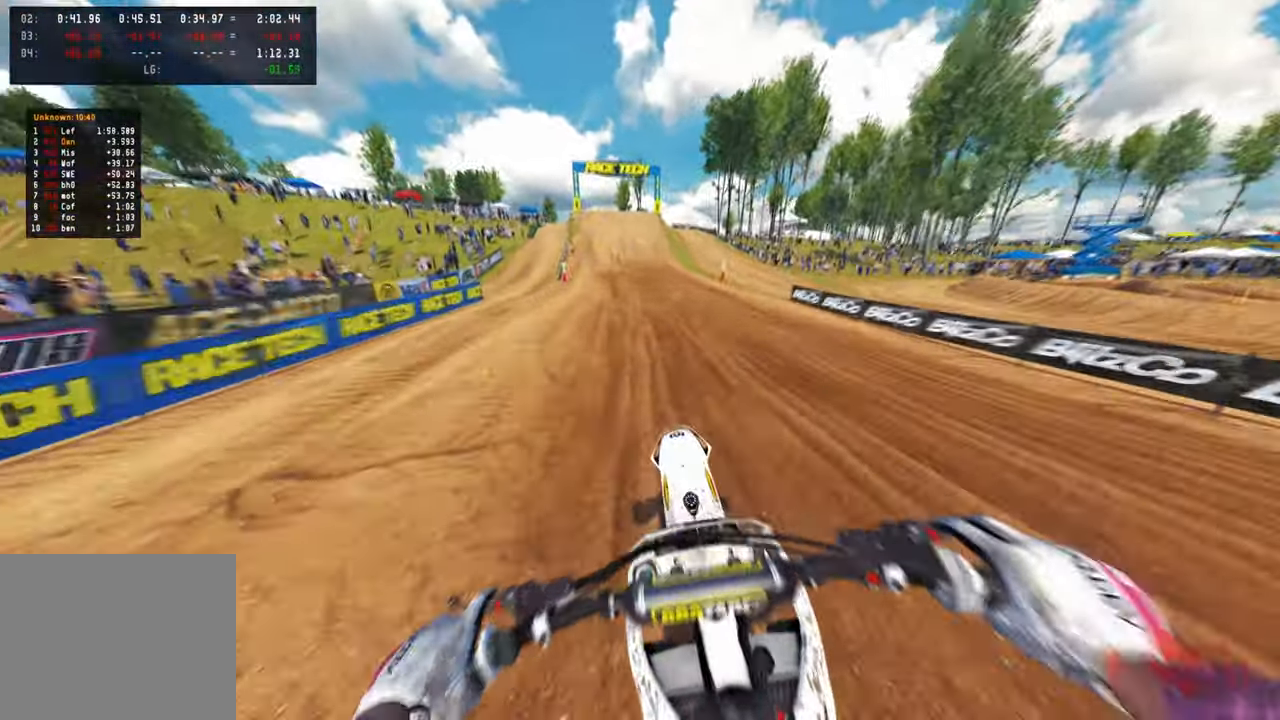
{"buttons": [], "left_stick": "center", "right_stick": "down", "events": [[333, "right_stick", "center"], [350, "R3", "down"], [350, "left_stick", "center"], [466, "right_stick", "down"], [500, "R3", "up"]]}
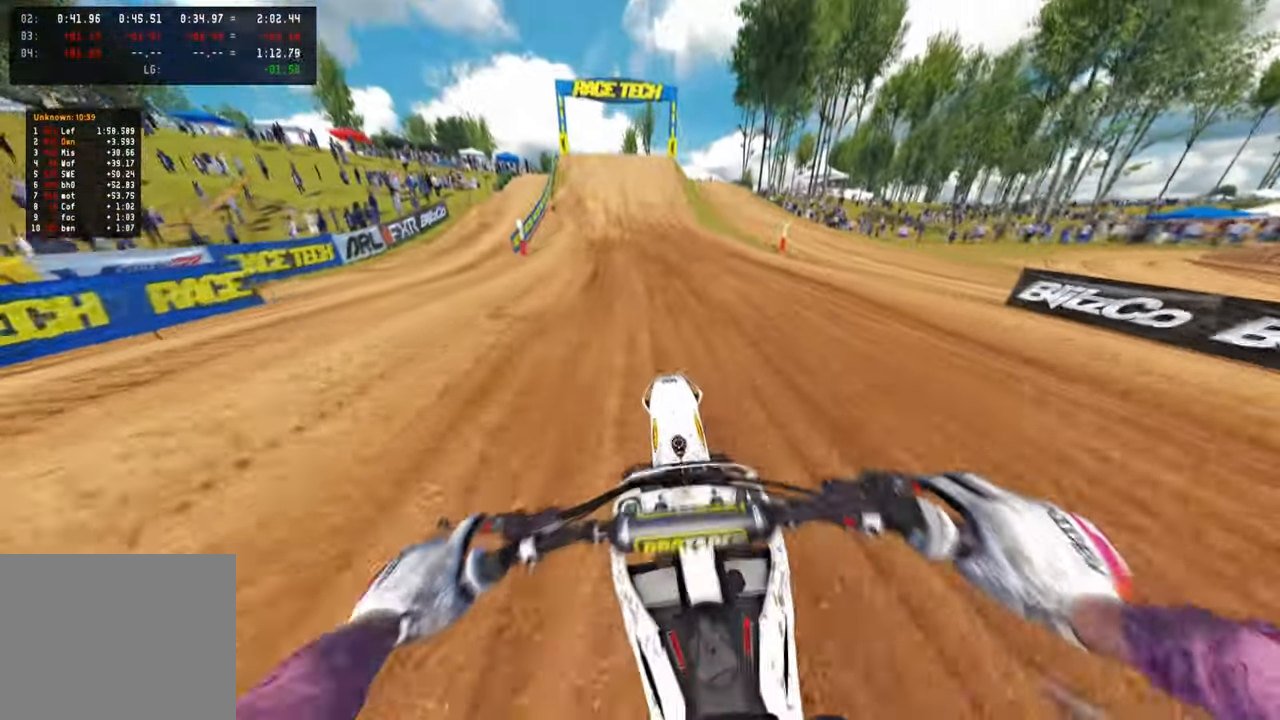
{"buttons": [], "left_stick": "center", "right_stick": "down", "events": [[216, "R1", "down"], [316, "R1", "up"]]}
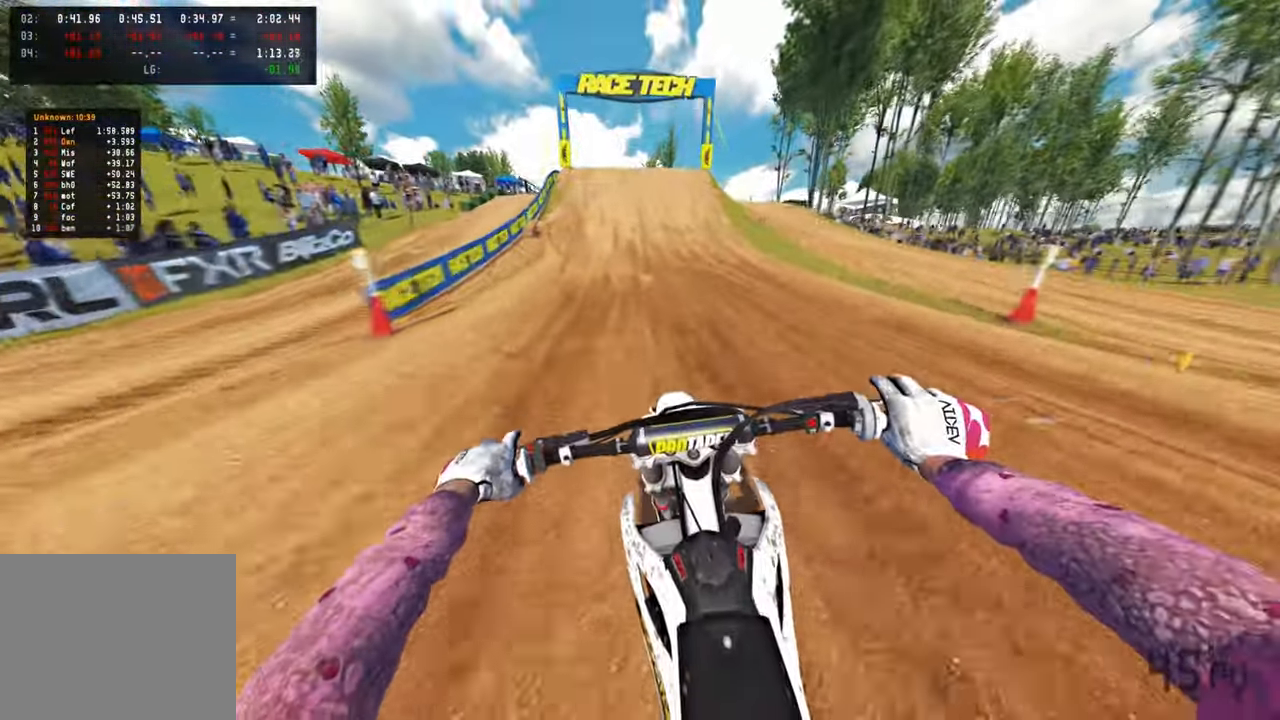
{"buttons": [], "left_stick": "center", "right_stick": "down", "events": []}
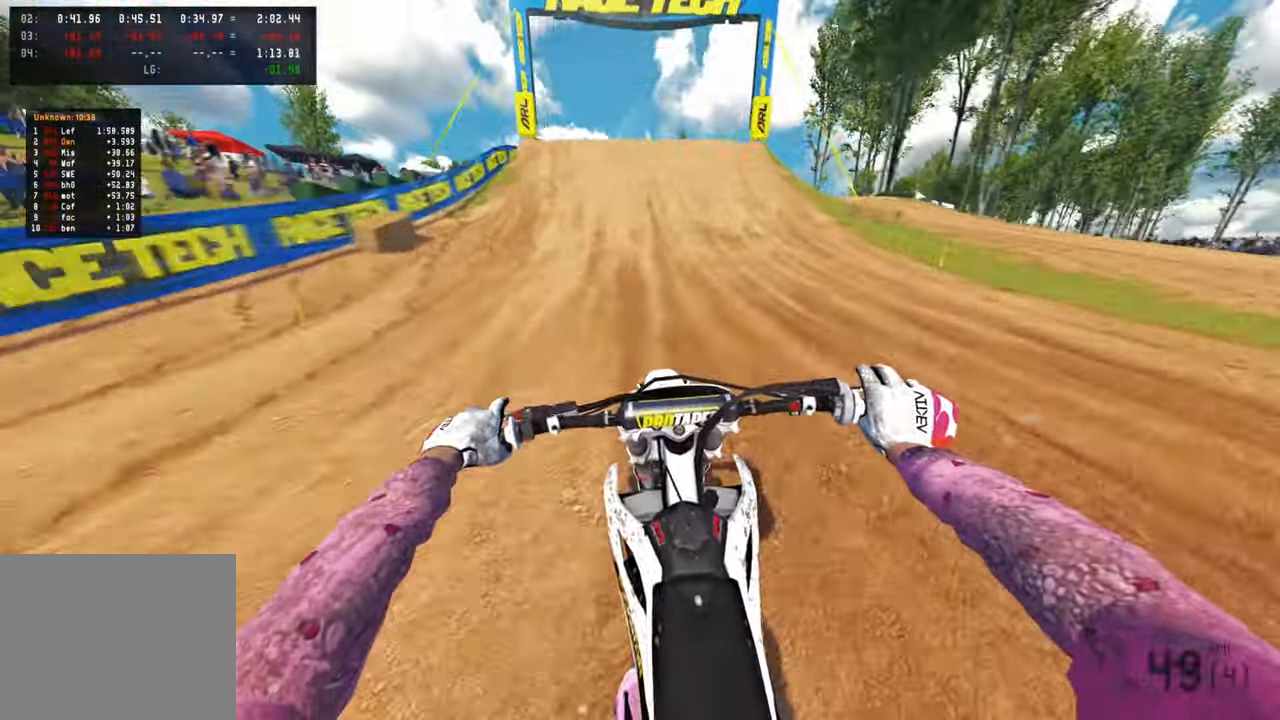
{"buttons": [], "left_stick": "center", "right_stick": "down", "events": [[300, "R3", "down"], [416, "R3", "up"]]}
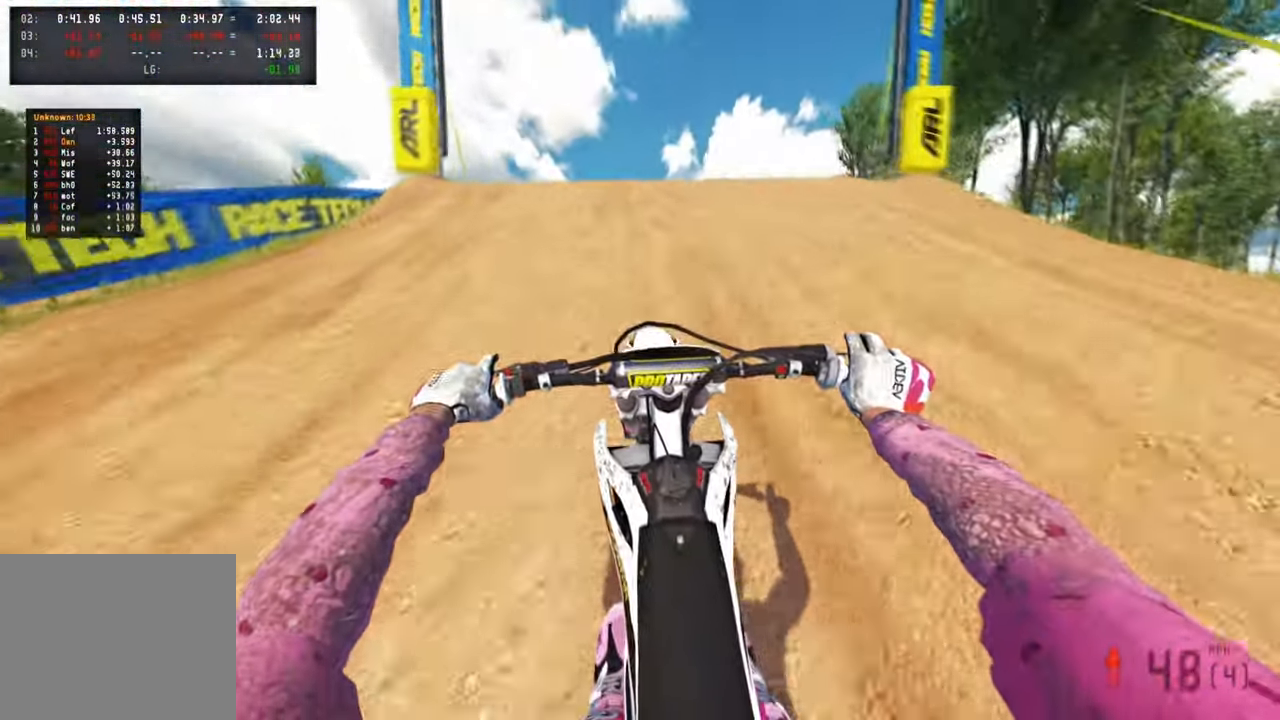
{"buttons": [], "left_stick": "center", "right_stick": "up", "events": [[133, "right_stick", "center"], [216, "right_stick", "up"]]}
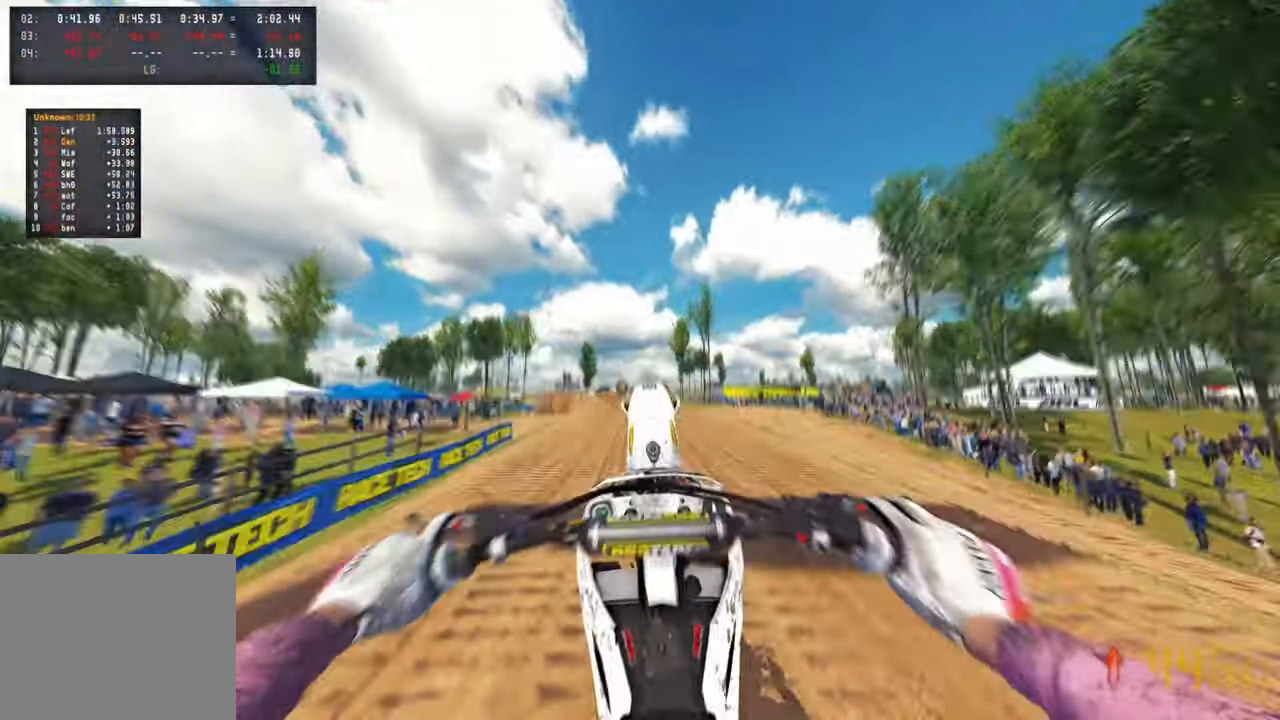
{"buttons": [], "left_stick": "center", "right_stick": "up", "events": [[16, "R3", "down"], [183, "R3", "up"]]}
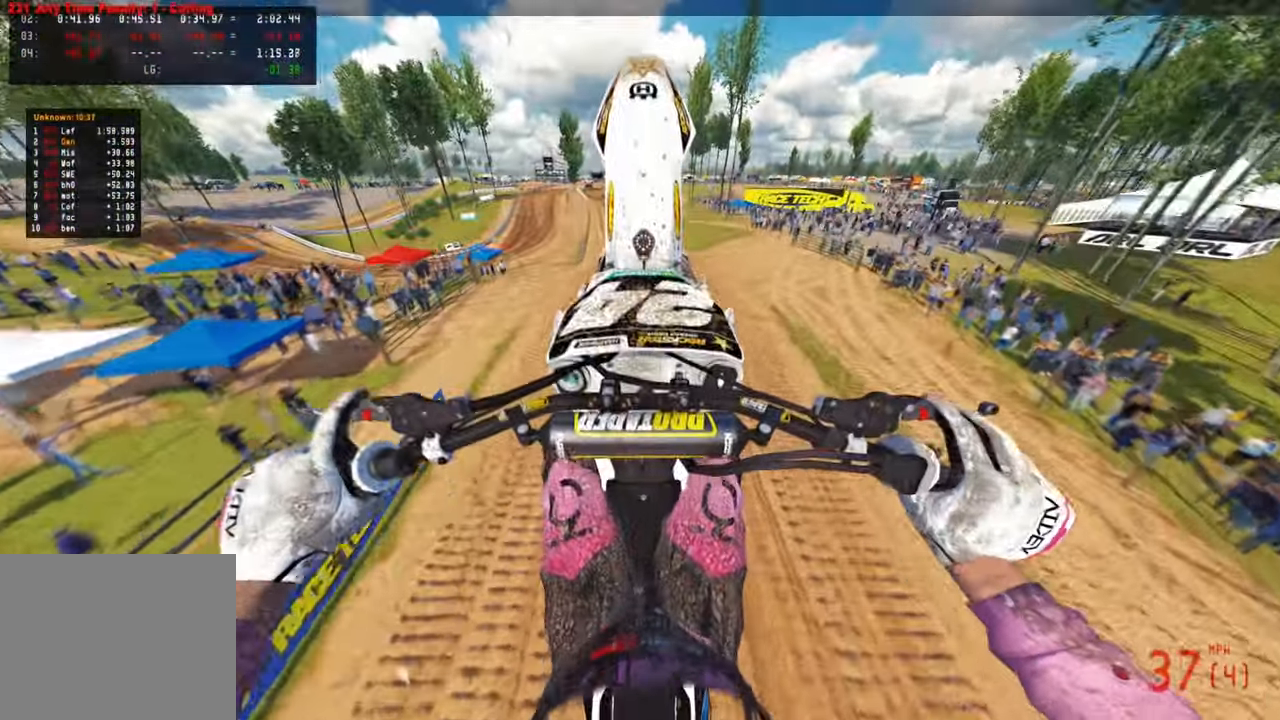
{"buttons": [], "left_stick": "center", "right_stick": "up", "events": []}
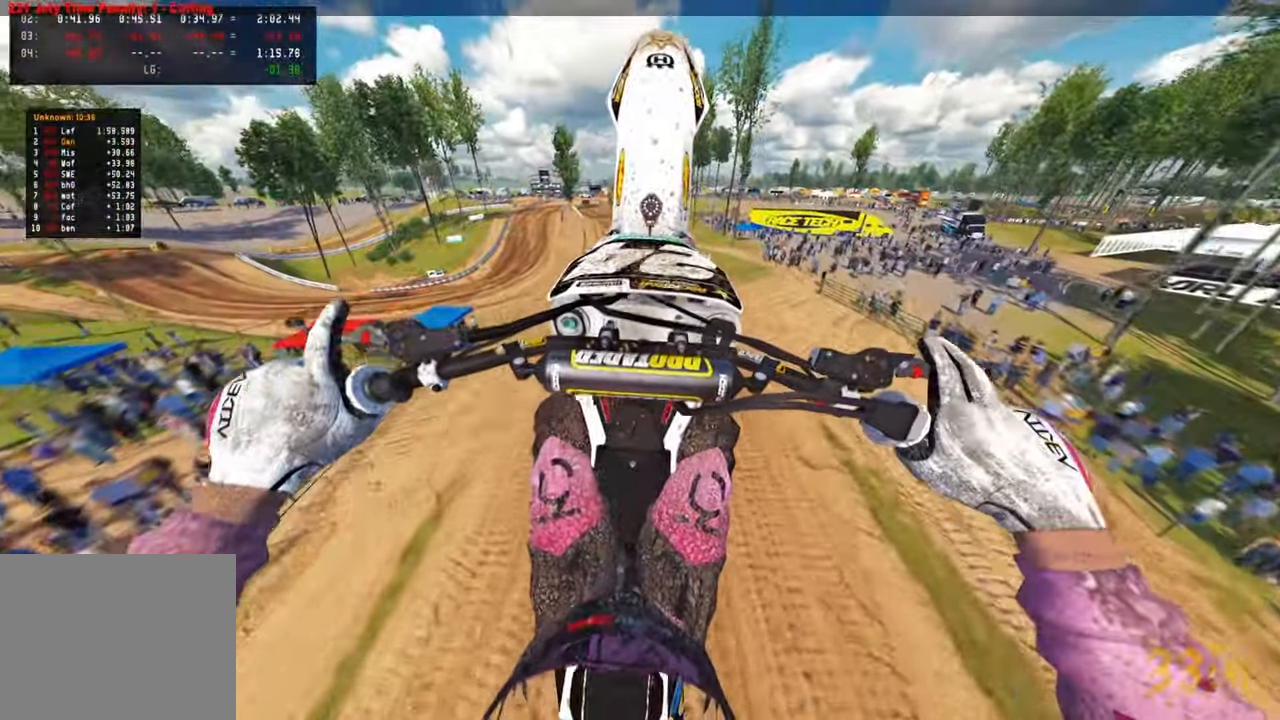
{"buttons": [], "left_stick": "center", "right_stick": "up", "events": [[50, "L1", "down"], [150, "L1", "up"], [266, "R3", "down"], [383, "R3", "up"]]}
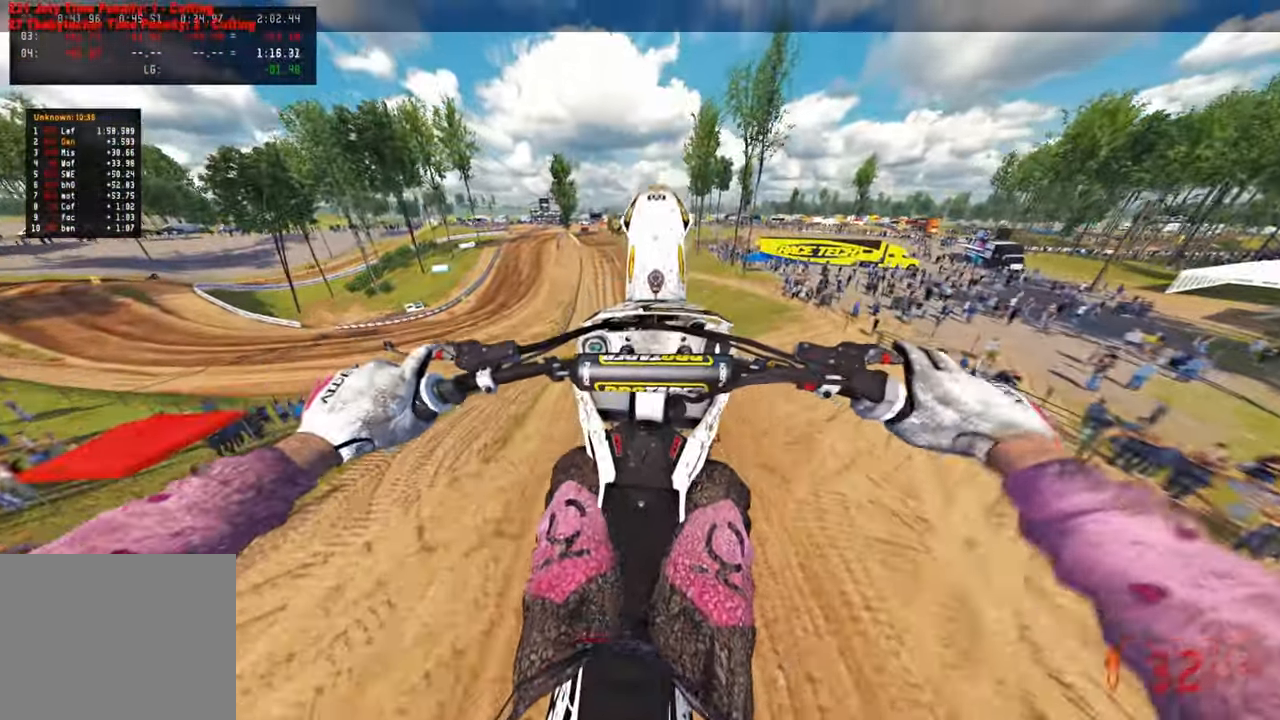
{"buttons": [], "left_stick": "center", "right_stick": "up", "events": []}
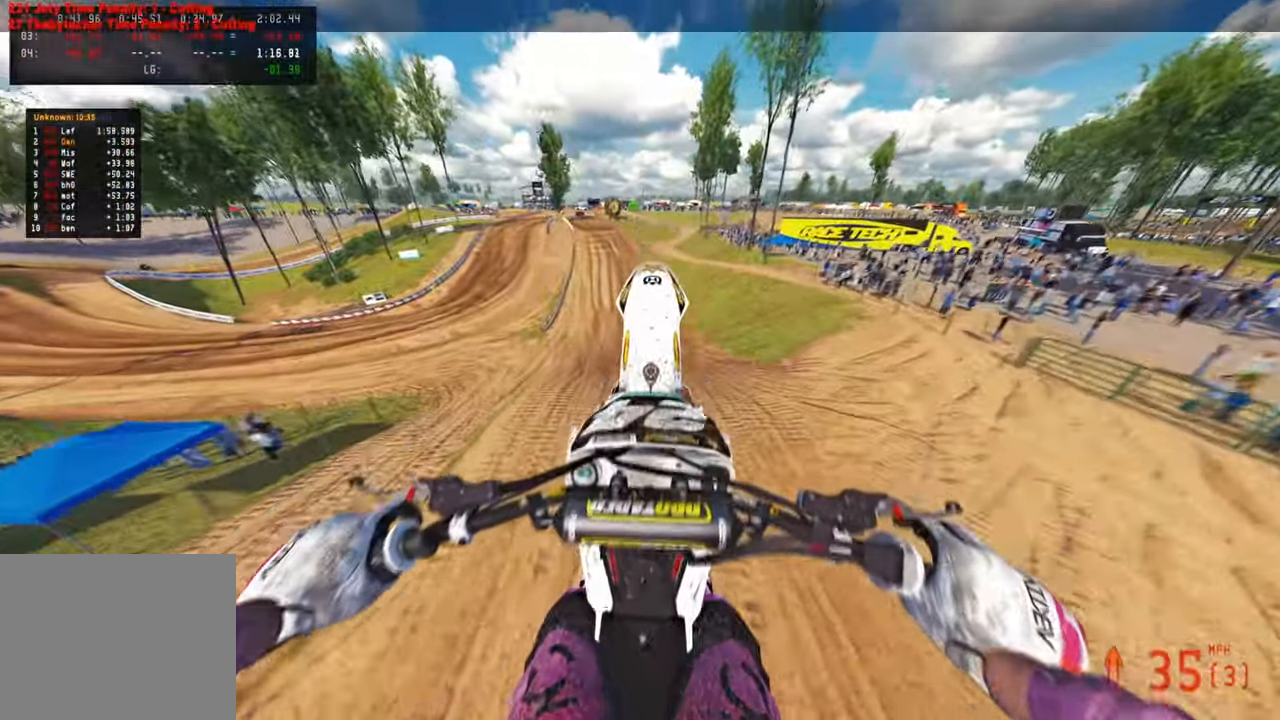
{"buttons": [], "left_stick": "up-right", "right_stick": "center", "events": [[450, "left_stick", "up-right"], [483, "right_stick", "center"]]}
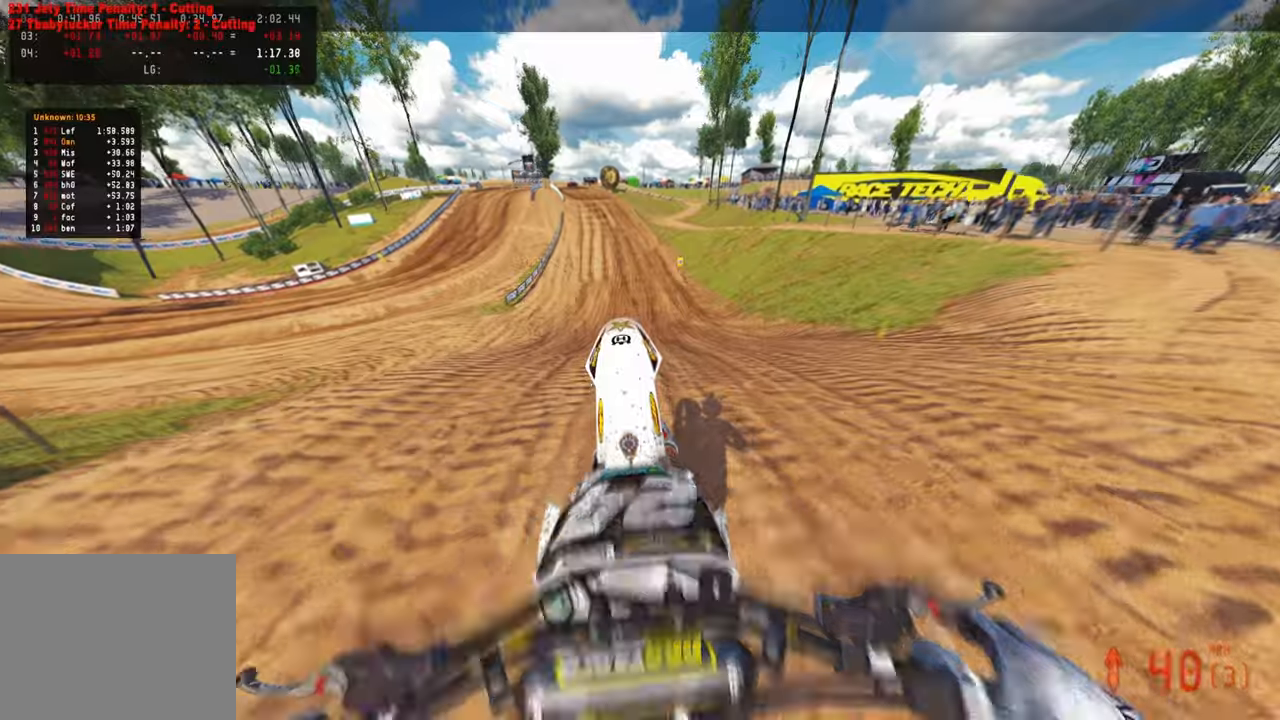
{"buttons": [], "left_stick": "center", "right_stick": "center", "events": [[66, "right_stick", "down-left"], [183, "R3", "down"], [300, "R3", "up"], [316, "left_stick", "center"], [450, "right_stick", "center"]]}
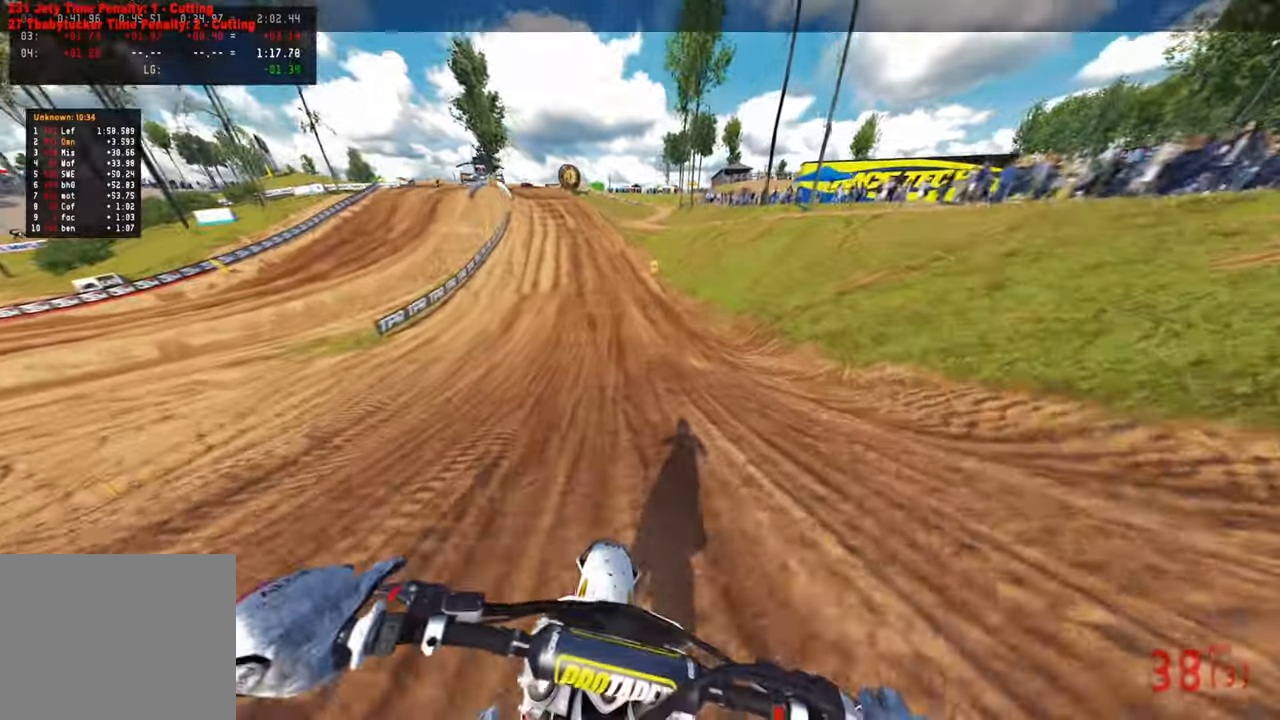
{"buttons": [], "left_stick": "up", "right_stick": "down", "events": [[100, "left_stick", "up"], [350, "R3", "down"], [433, "R3", "up"], [483, "right_stick", "down"]]}
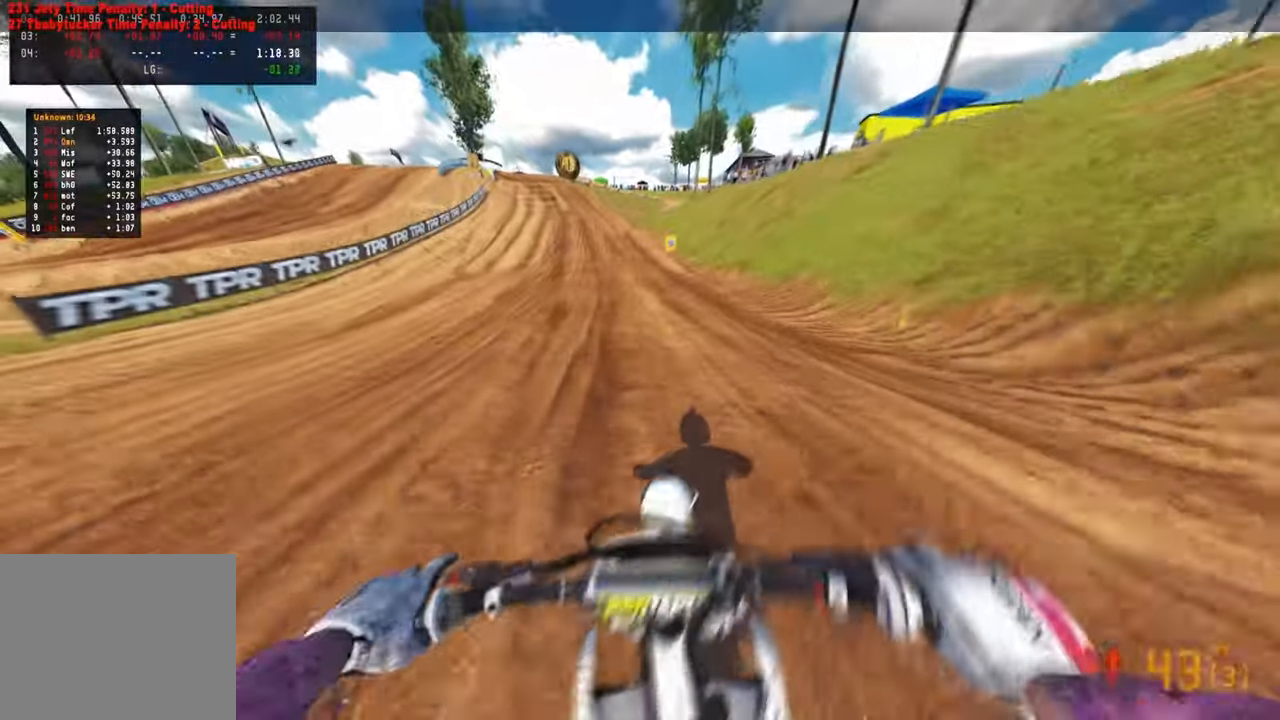
{"buttons": [], "left_stick": "up", "right_stick": "down", "events": []}
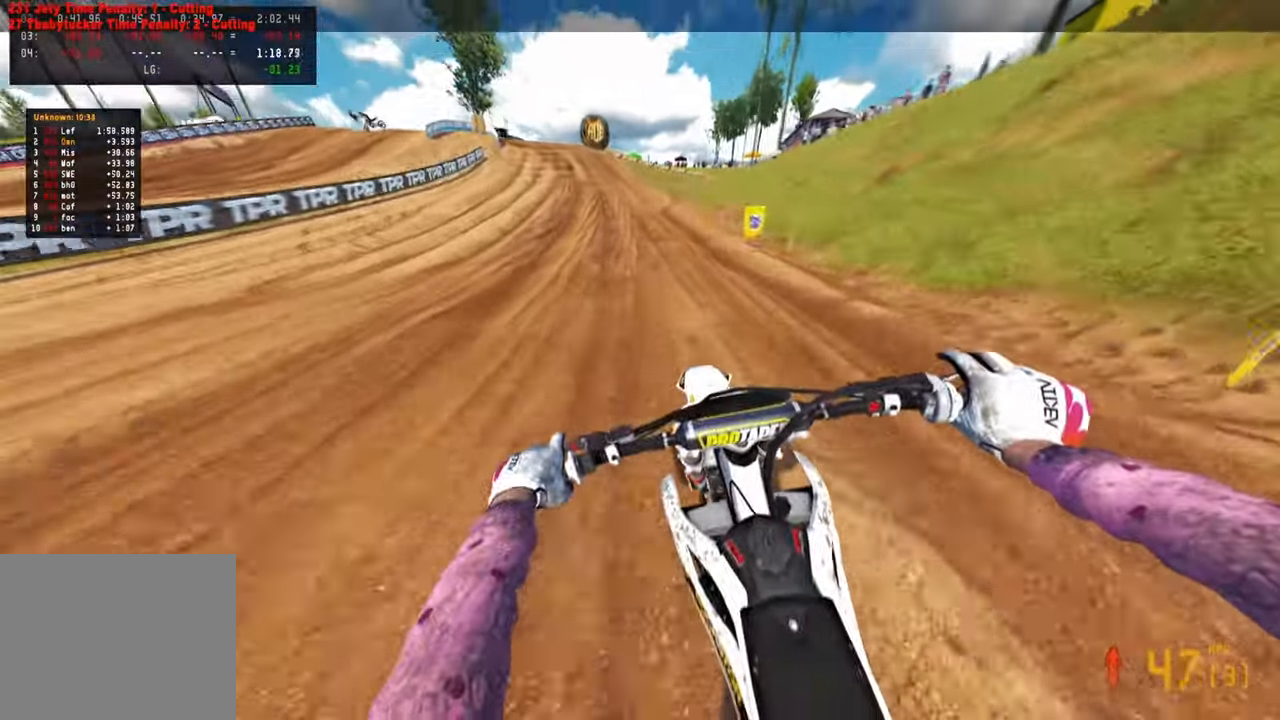
{"buttons": [], "left_stick": "up", "right_stick": "down", "events": []}